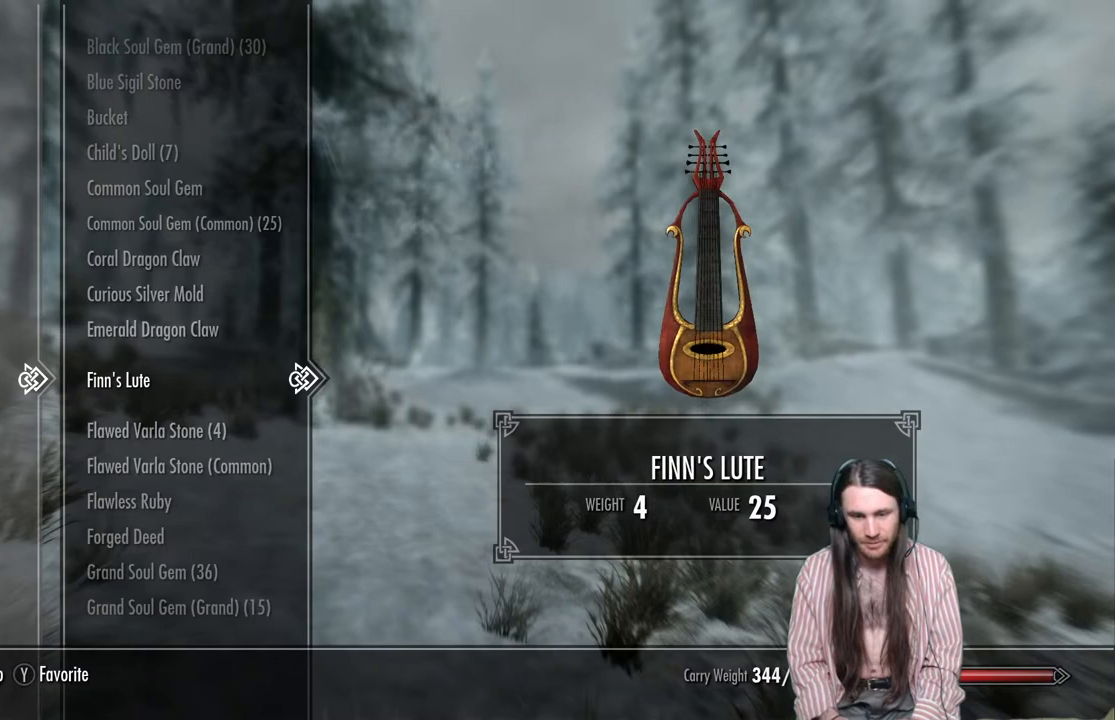
Gameplay with a controller (Xbox layout); each line is a JSON object with the inputs held at the frame after it. "events" lists button and stick changes between this image and that frame as [ms after this image, input, new state], when the widget could be followed in between.
{"buttons": ["DPAD_DOWN"], "left_stick": "down", "right_stick": "center", "events": [[400, "left_stick", "down"]]}
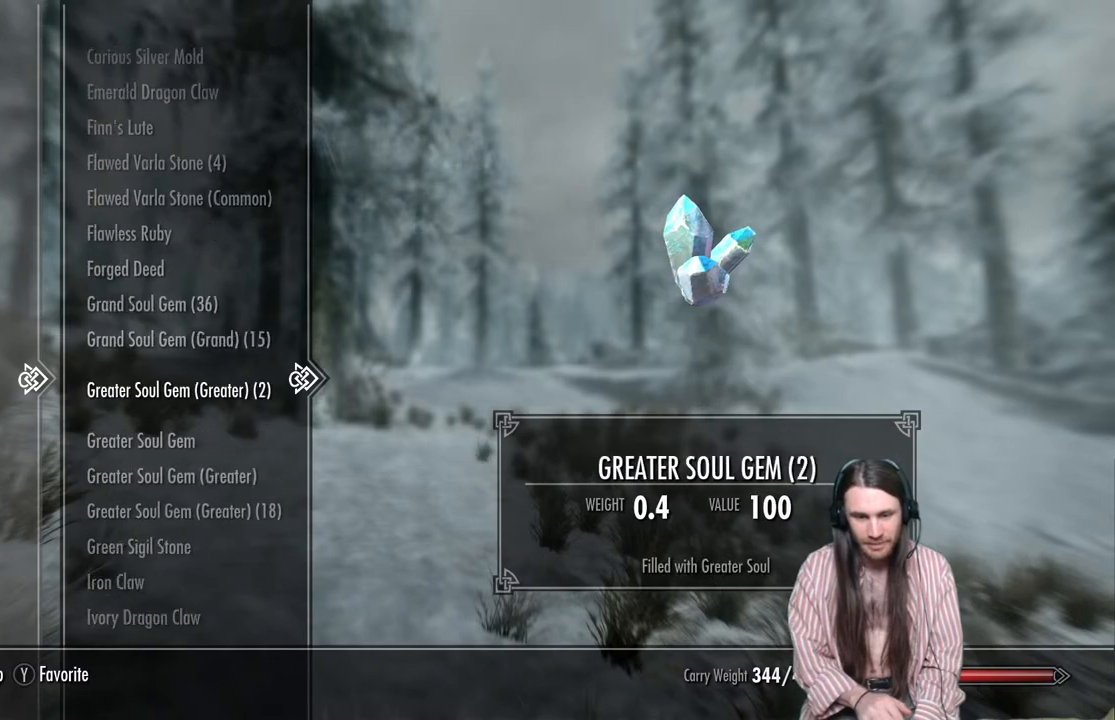
{"buttons": ["DPAD_DOWN"], "left_stick": "center", "right_stick": "center", "events": [[17, "left_stick", "center"], [83, "left_stick", "down"], [167, "left_stick", "center"], [300, "DPAD_DOWN", "up"], [483, "DPAD_DOWN", "down"]]}
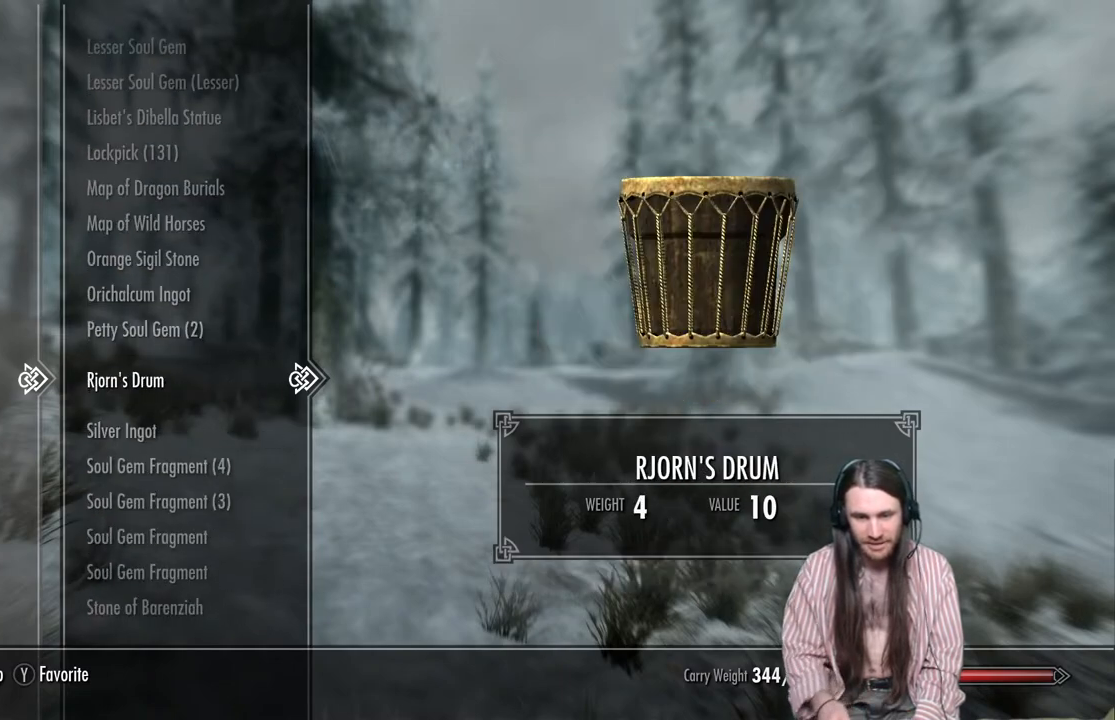
{"buttons": [], "left_stick": "center", "right_stick": "center", "events": [[67, "DPAD_DOWN", "up"], [200, "DPAD_DOWN", "down"], [300, "DPAD_DOWN", "up"]]}
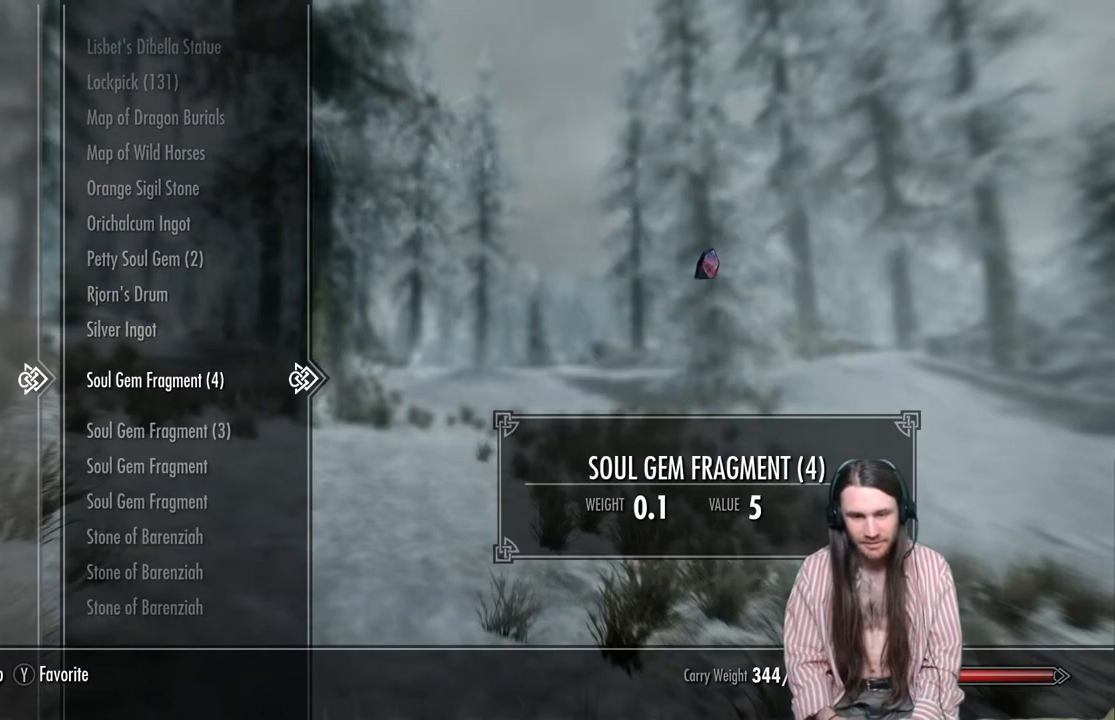
{"buttons": ["DPAD_DOWN"], "left_stick": "center", "right_stick": "center", "events": [[150, "DPAD_DOWN", "down"]]}
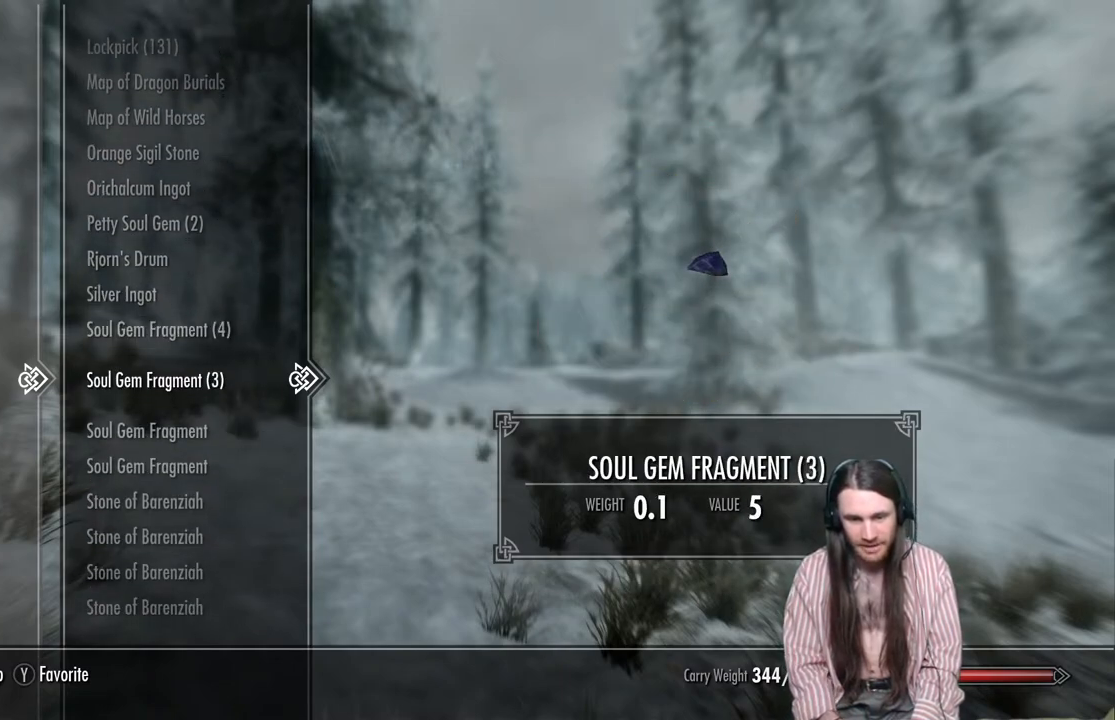
{"buttons": ["DPAD_DOWN"], "left_stick": "center", "right_stick": "center", "events": []}
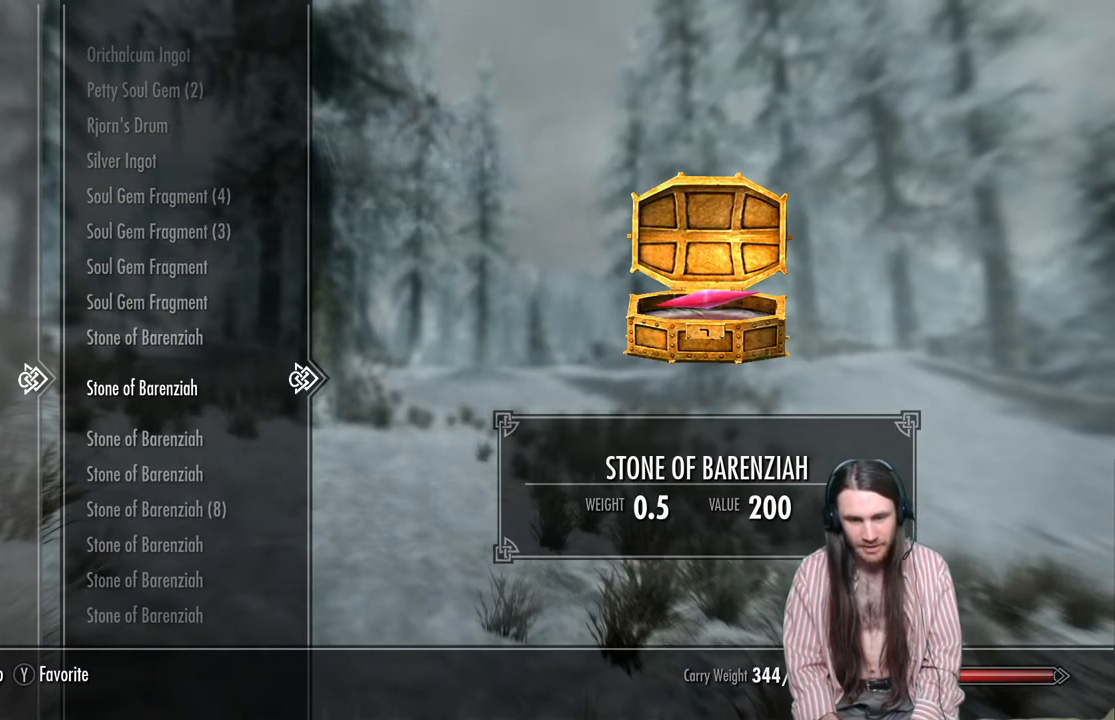
{"buttons": ["DPAD_DOWN"], "left_stick": "center", "right_stick": "center", "events": []}
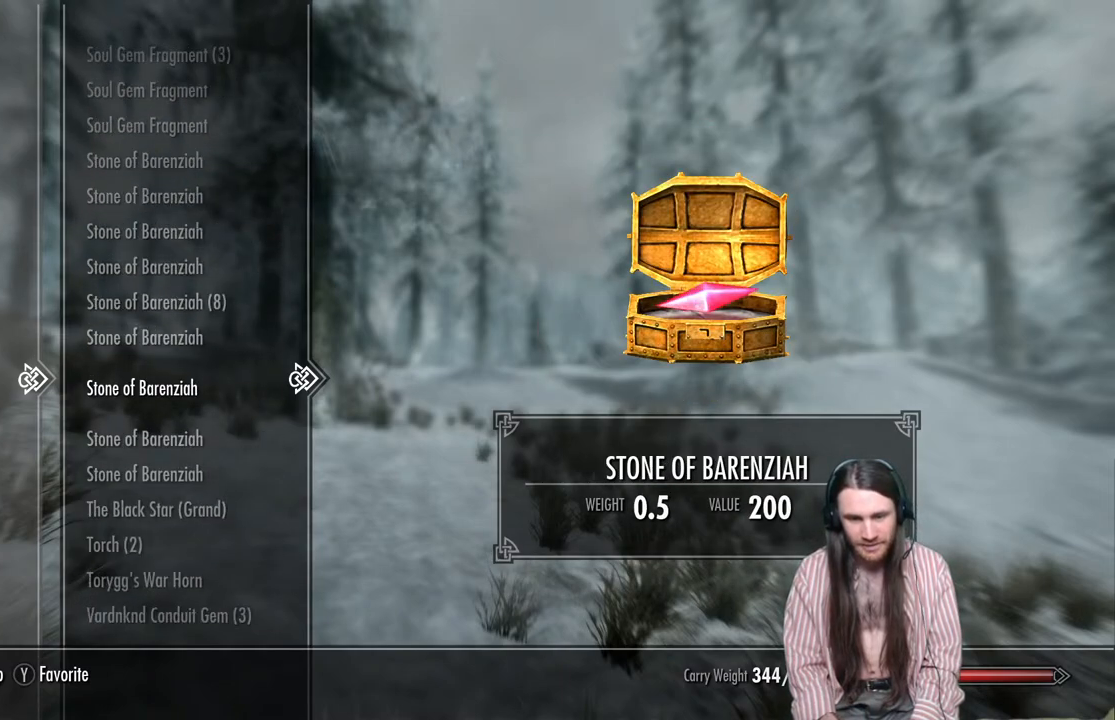
{"buttons": ["DPAD_DOWN"], "left_stick": "center", "right_stick": "center", "events": [[267, "DPAD_DOWN", "up"], [450, "DPAD_DOWN", "down"]]}
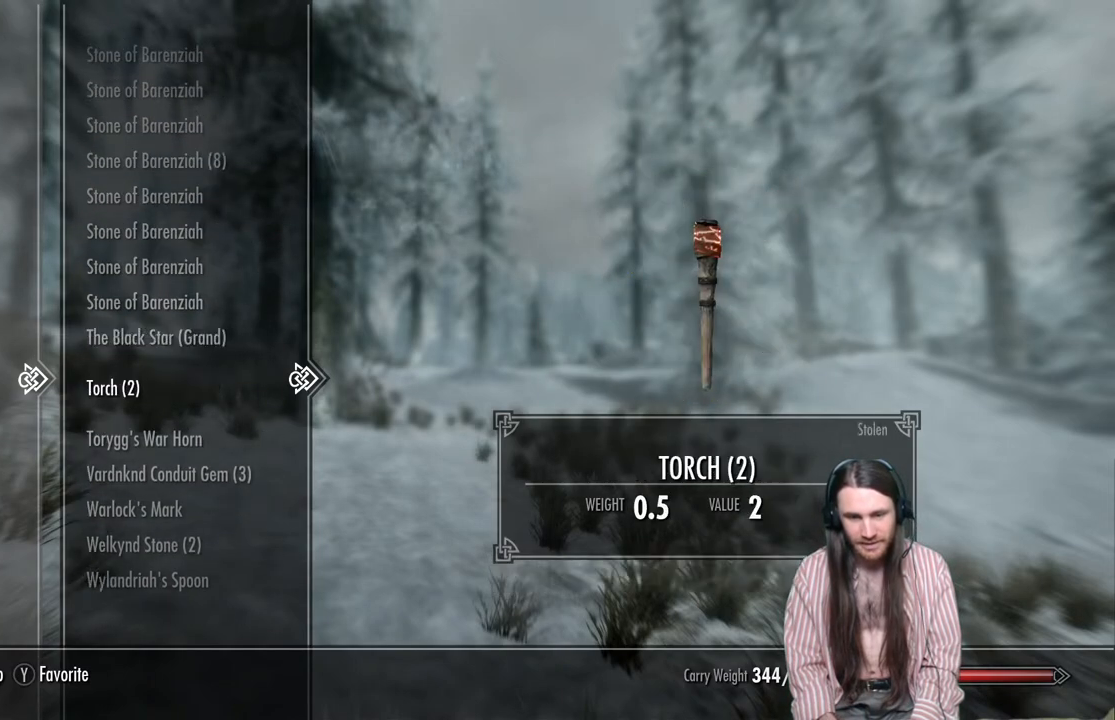
{"buttons": ["DPAD_LEFT"], "left_stick": "center", "right_stick": "center", "events": [[50, "DPAD_DOWN", "up"], [200, "A", "down"], [333, "A", "up"], [483, "DPAD_LEFT", "down"]]}
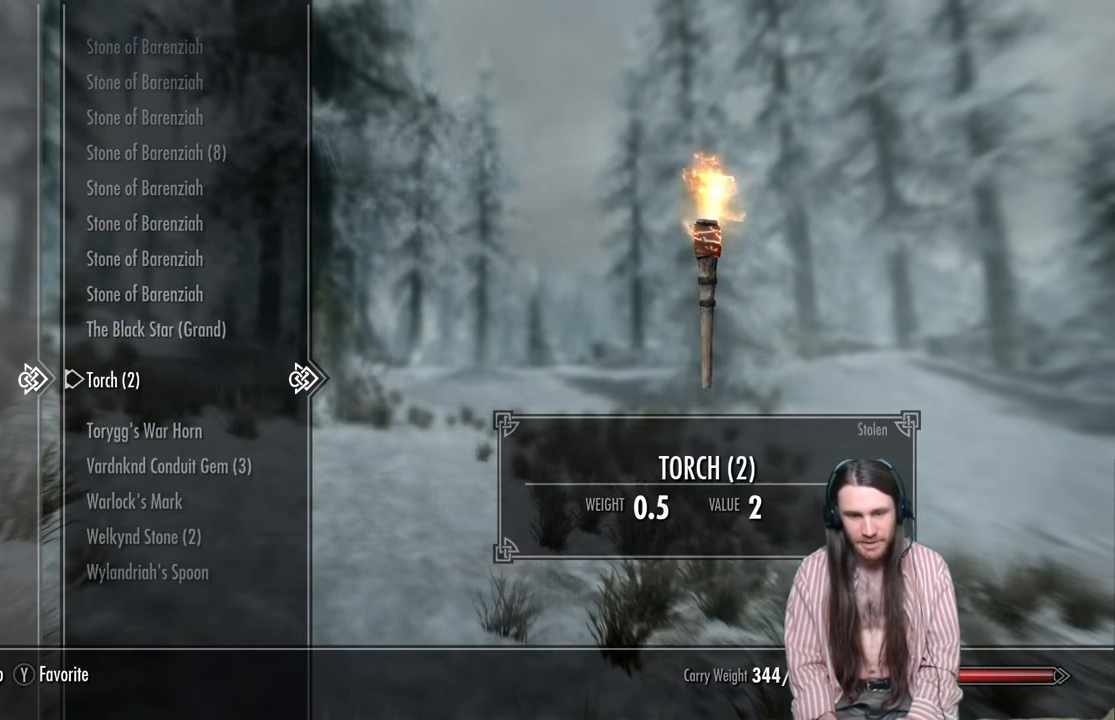
{"buttons": ["DPAD_UP"], "left_stick": "center", "right_stick": "center", "events": [[117, "DPAD_LEFT", "up"], [267, "DPAD_UP", "down"], [383, "DPAD_UP", "up"], [467, "DPAD_UP", "down"]]}
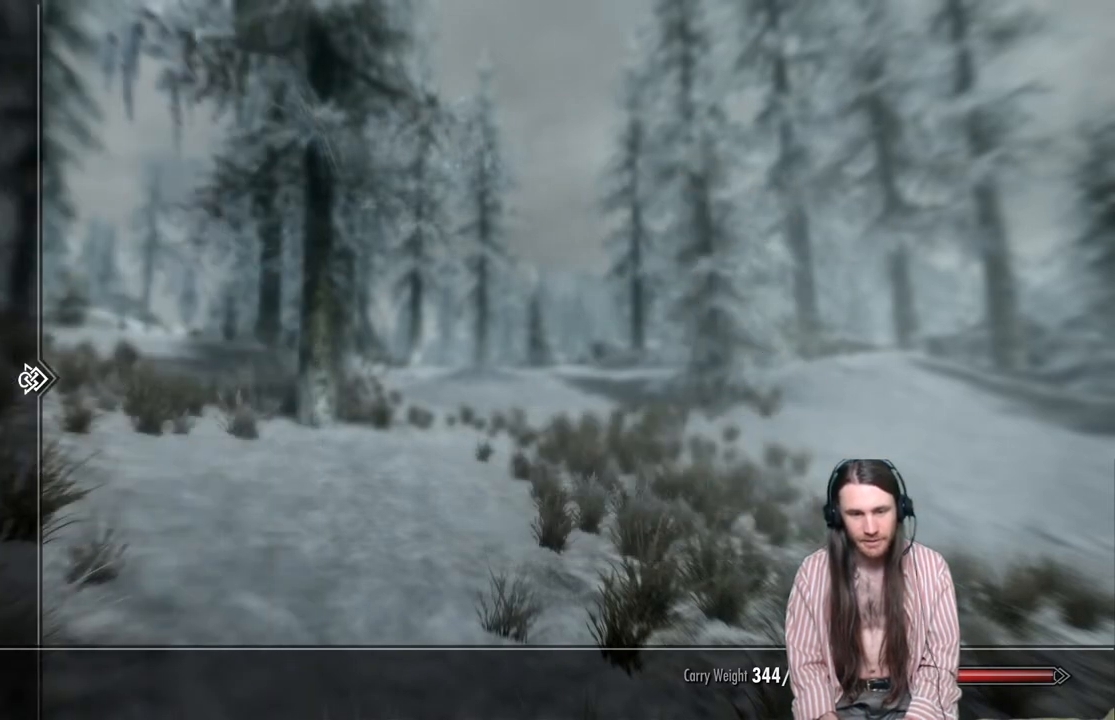
{"buttons": ["DPAD_UP"], "left_stick": "center", "right_stick": "center", "events": [[67, "DPAD_UP", "up"], [150, "DPAD_UP", "down"], [233, "DPAD_UP", "up"], [333, "DPAD_UP", "down"], [417, "DPAD_UP", "up"], [500, "DPAD_UP", "down"]]}
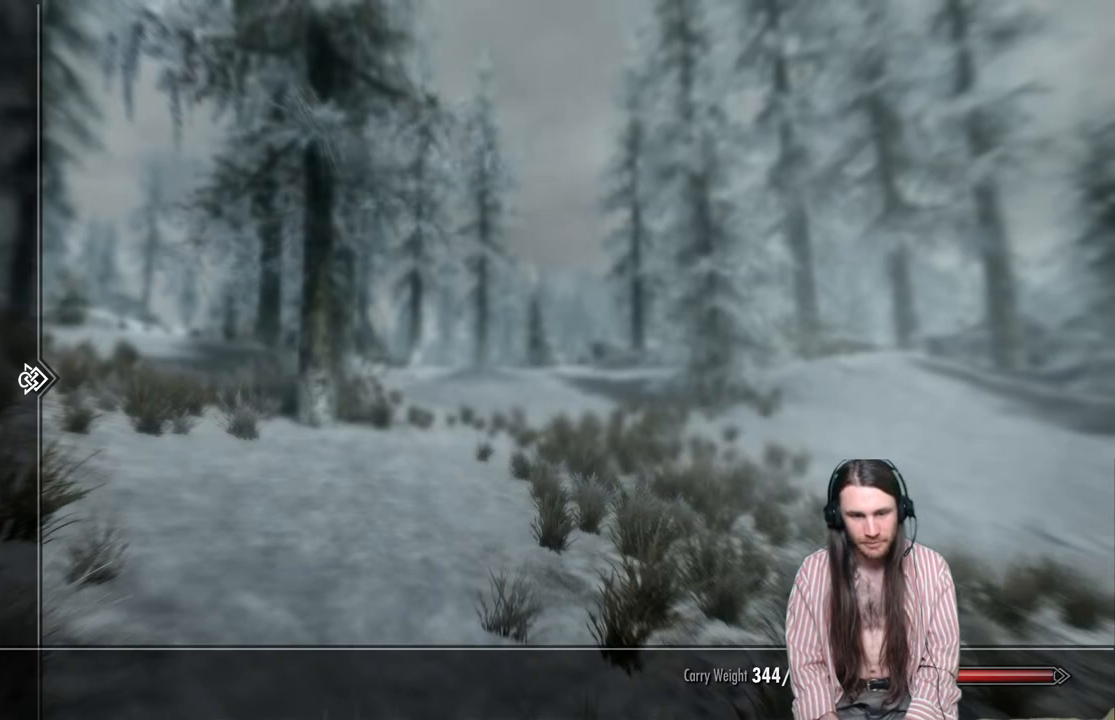
{"buttons": ["DPAD_RIGHT"], "left_stick": "center", "right_stick": "center", "events": [[100, "DPAD_UP", "up"], [183, "DPAD_UP", "down"], [283, "DPAD_UP", "up"], [417, "DPAD_RIGHT", "down"]]}
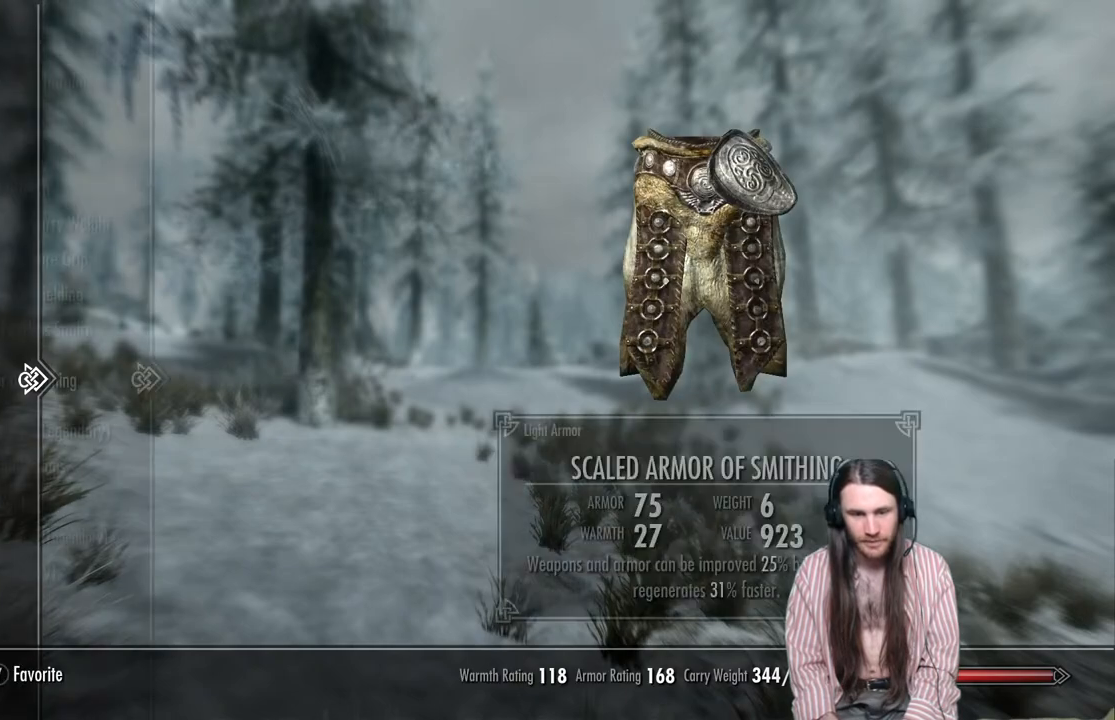
{"buttons": [], "left_stick": "center", "right_stick": "center", "events": [[33, "DPAD_RIGHT", "up"]]}
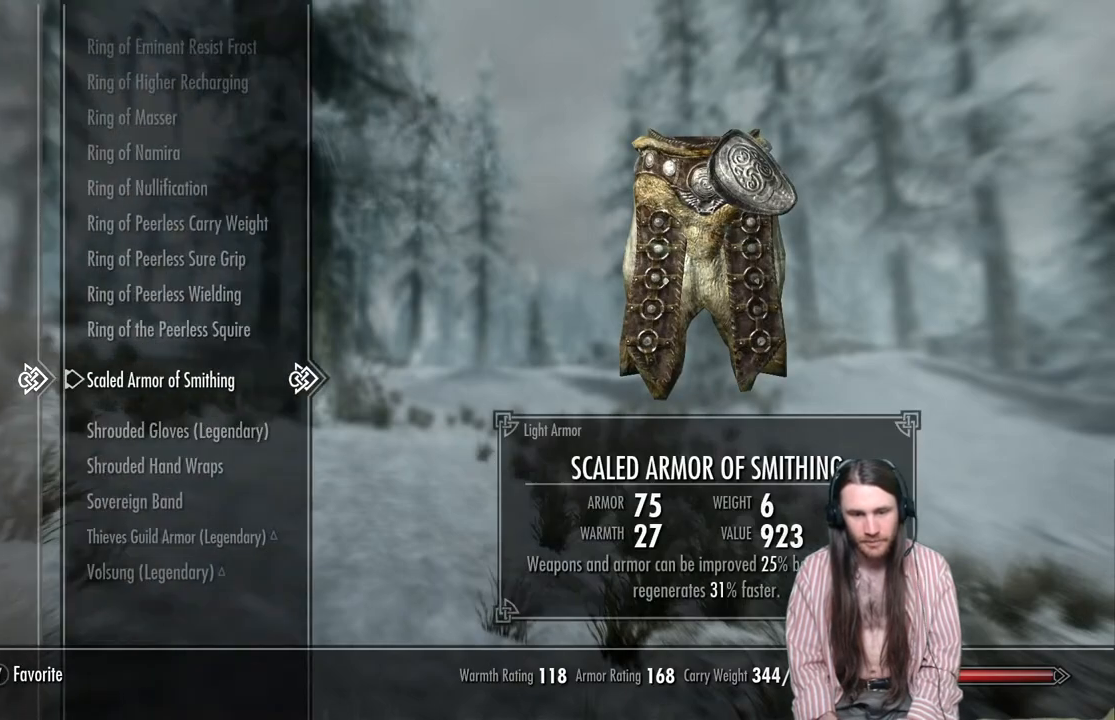
{"buttons": [], "left_stick": "center", "right_stick": "center", "events": []}
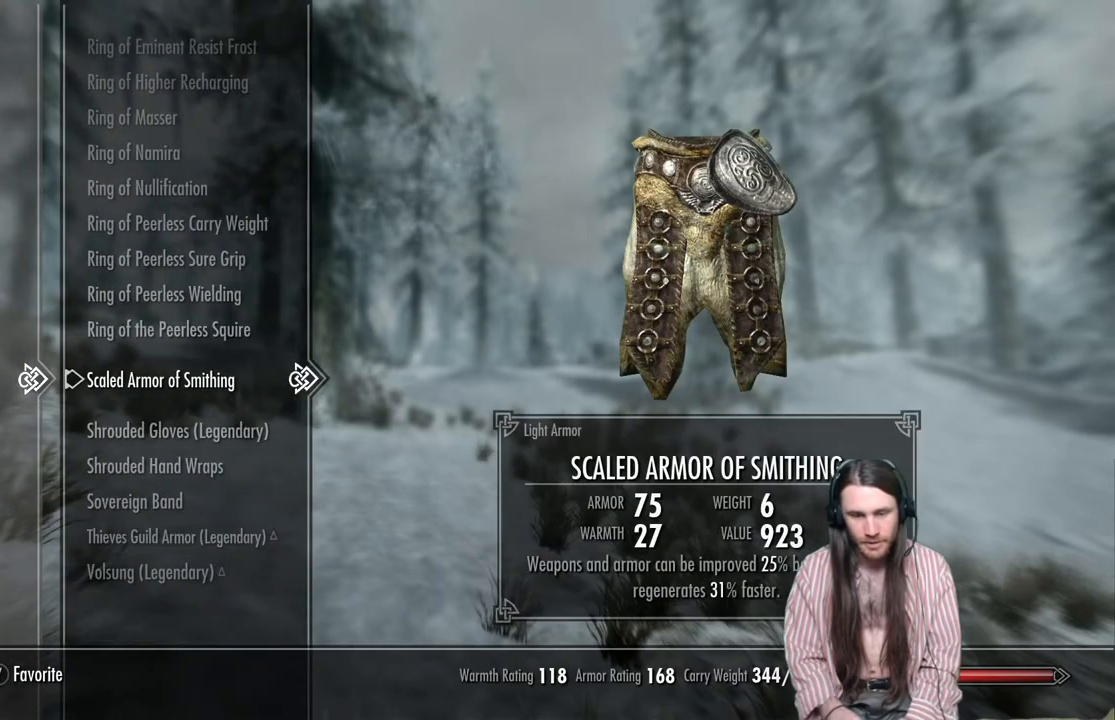
{"buttons": [], "left_stick": "up", "right_stick": "center", "events": [[133, "left_stick", "up"], [367, "DPAD_UP", "down"], [433, "DPAD_UP", "up"]]}
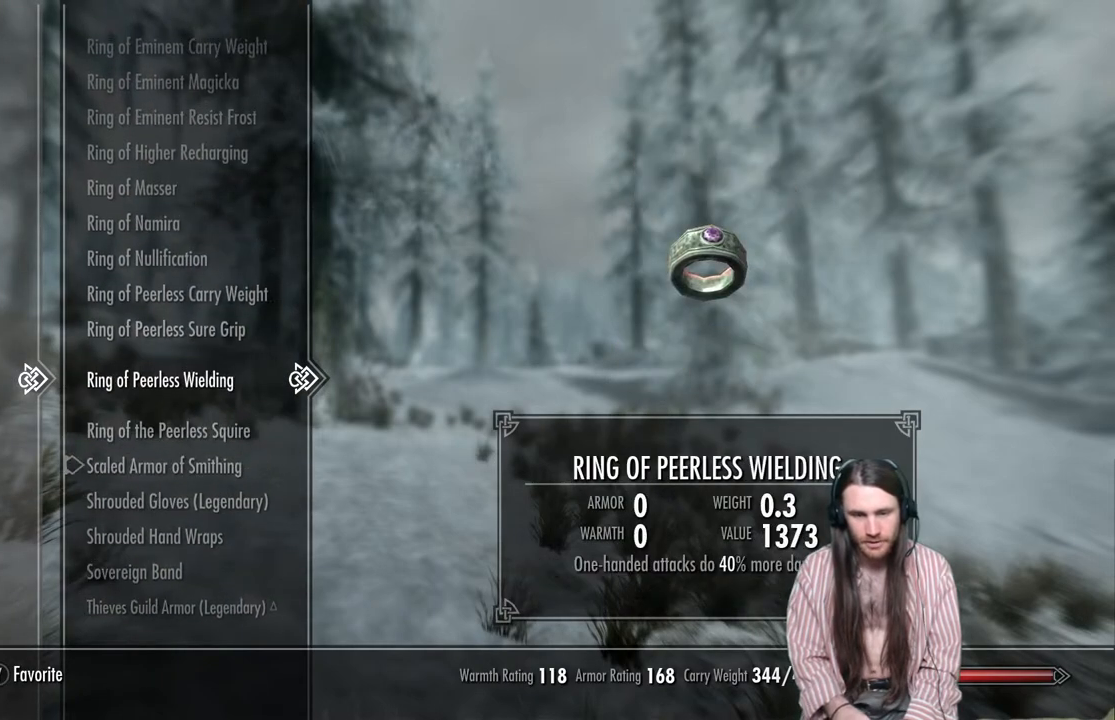
{"buttons": ["DPAD_UP"], "left_stick": "up", "right_stick": "center", "events": [[50, "DPAD_UP", "down"], [100, "DPAD_UP", "up"], [200, "DPAD_UP", "down"], [250, "DPAD_UP", "up"], [350, "DPAD_UP", "down"], [400, "DPAD_UP", "up"], [500, "DPAD_UP", "down"]]}
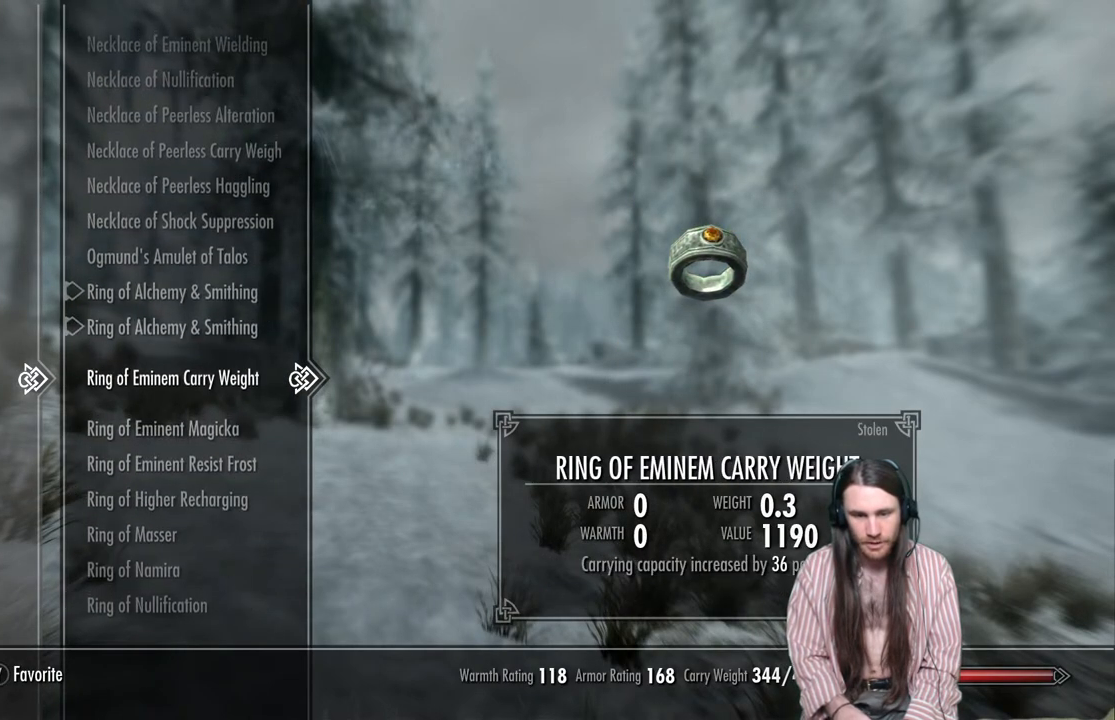
{"buttons": ["DPAD_UP"], "left_stick": "up", "right_stick": "center", "events": [[67, "DPAD_UP", "up"], [133, "DPAD_UP", "down"], [183, "DPAD_UP", "up"], [267, "DPAD_UP", "down"], [333, "DPAD_UP", "up"], [417, "DPAD_UP", "down"]]}
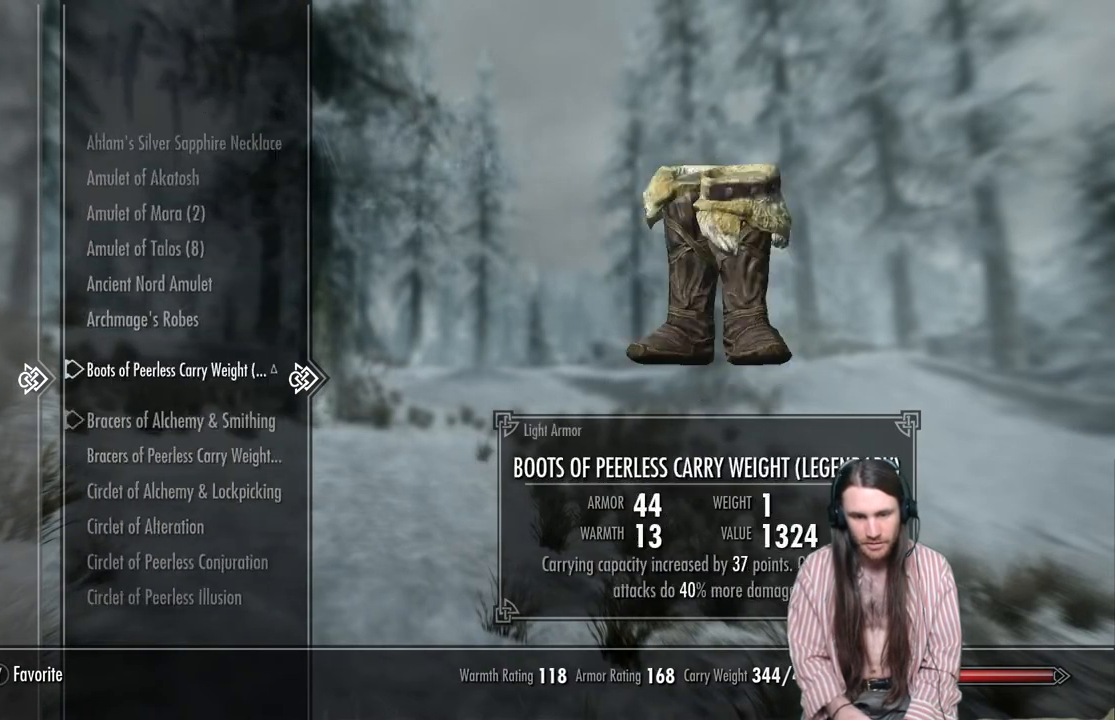
{"buttons": [], "left_stick": "center", "right_stick": "center", "events": [[17, "DPAD_UP", "up"], [67, "left_stick", "center"], [367, "DPAD_DOWN", "down"], [467, "DPAD_DOWN", "up"]]}
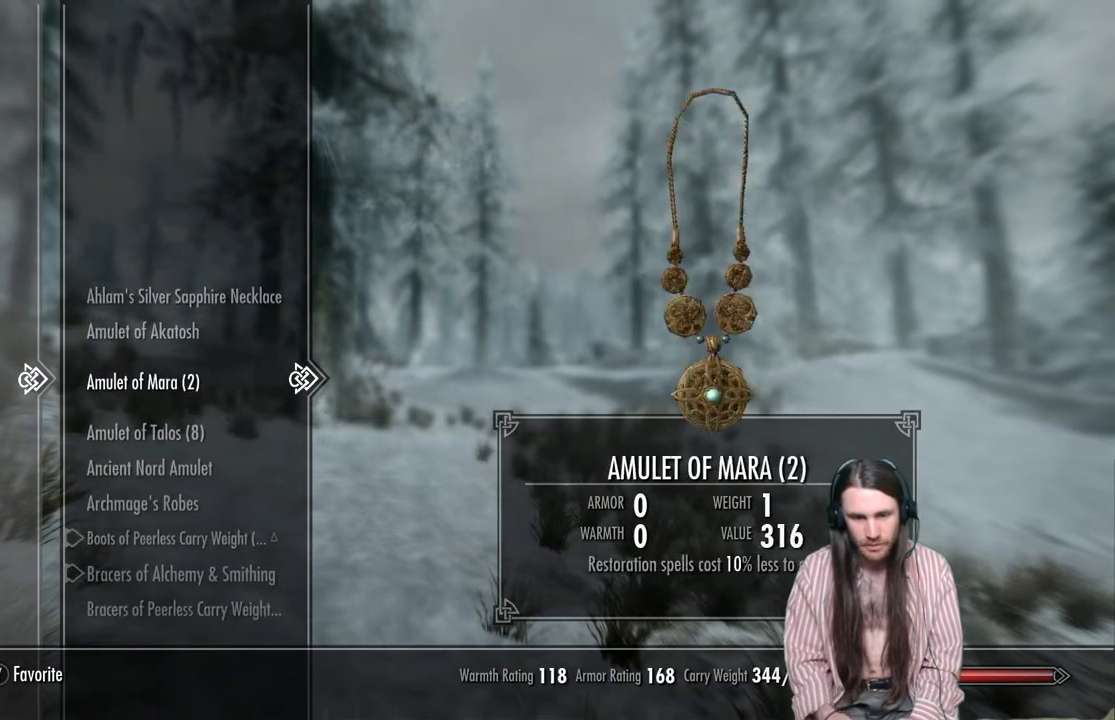
{"buttons": ["DPAD_DOWN"], "left_stick": "center", "right_stick": "center", "events": [[67, "DPAD_DOWN", "down"], [150, "DPAD_DOWN", "up"], [250, "DPAD_DOWN", "down"], [350, "DPAD_DOWN", "up"], [417, "DPAD_DOWN", "down"]]}
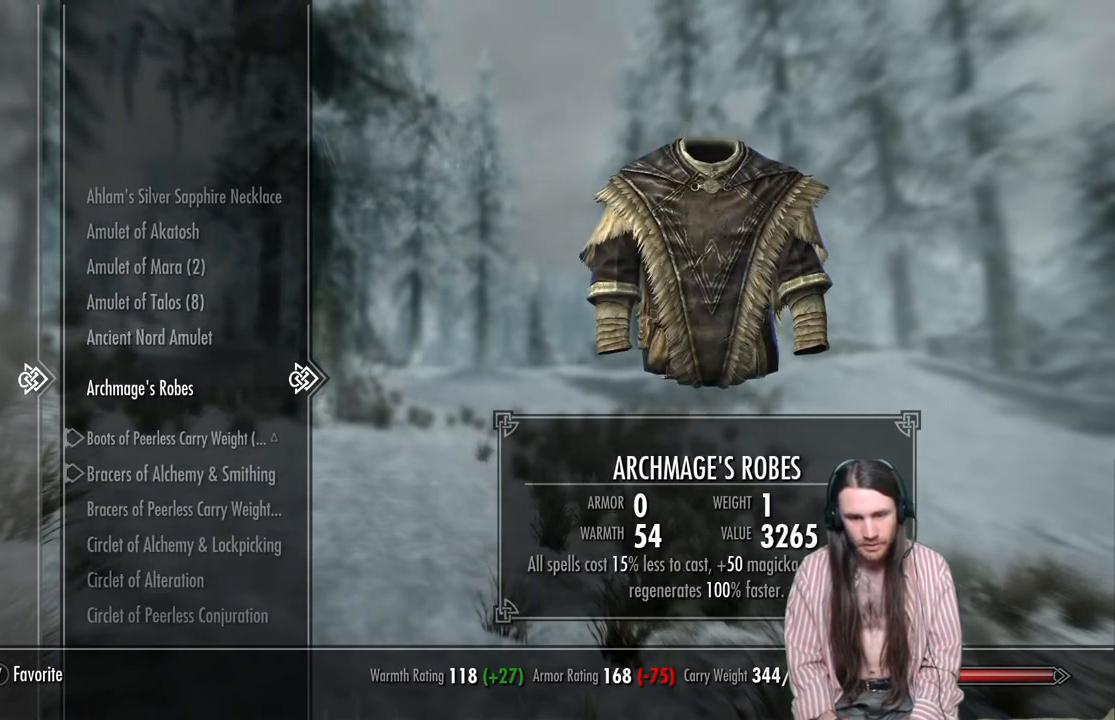
{"buttons": ["A"], "left_stick": "center", "right_stick": "center", "events": [[67, "DPAD_DOWN", "up"], [450, "A", "down"]]}
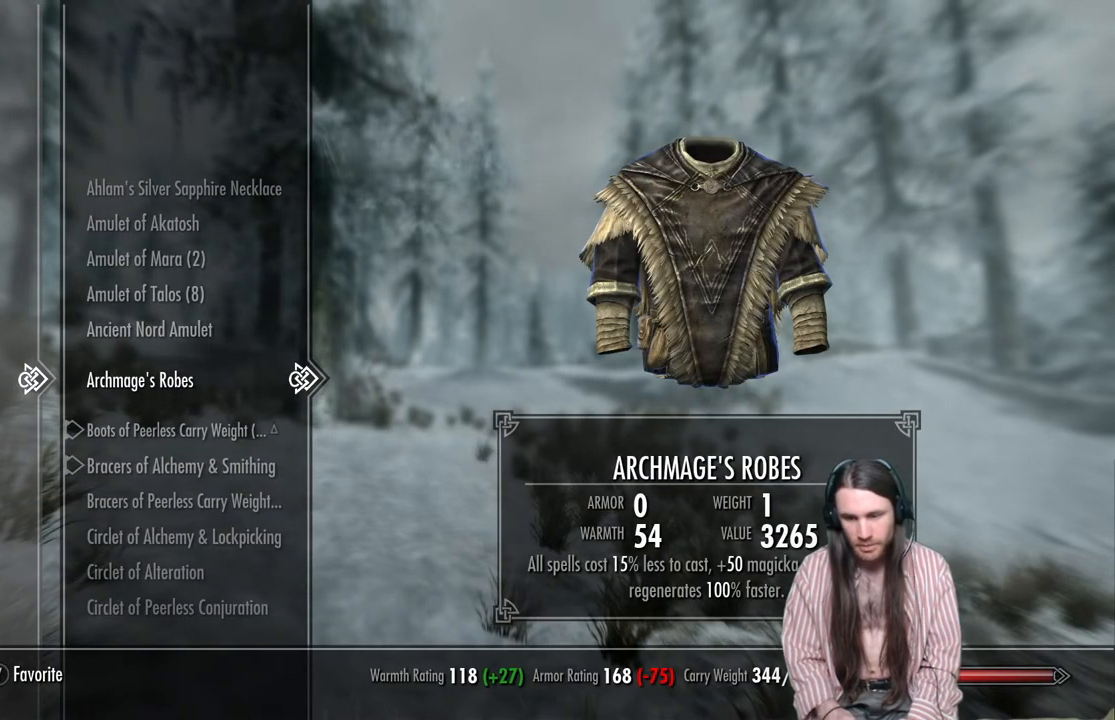
{"buttons": [], "left_stick": "center", "right_stick": "center", "events": [[67, "A", "up"]]}
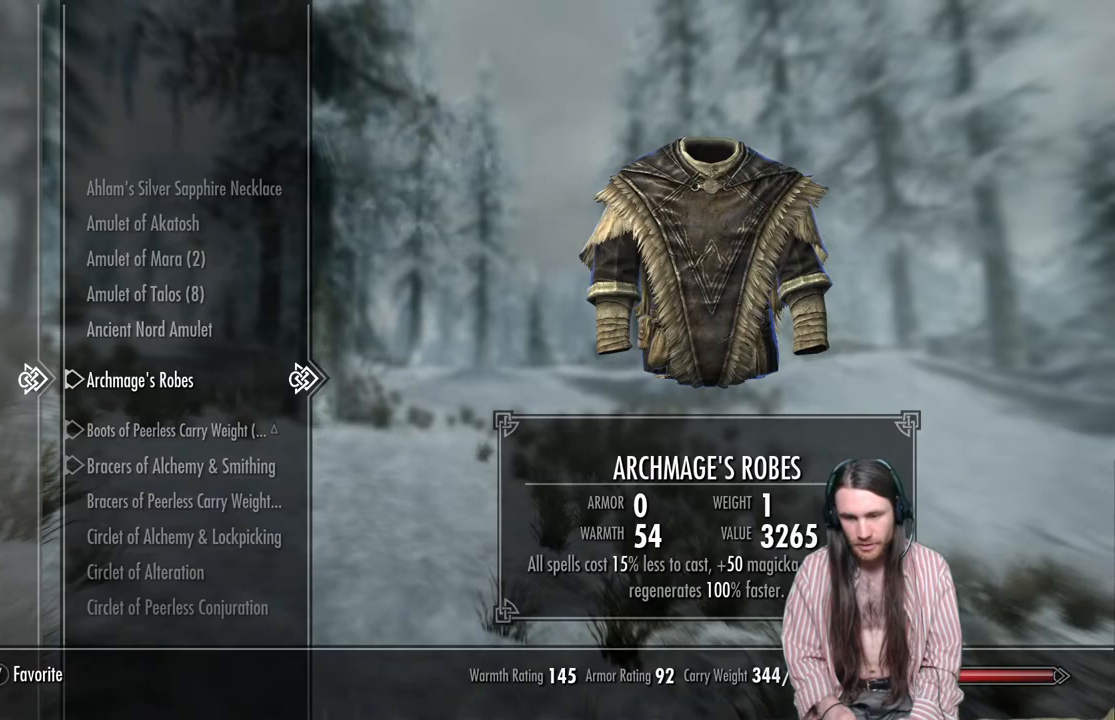
{"buttons": ["DPAD_DOWN"], "left_stick": "center", "right_stick": "center", "events": [[333, "DPAD_DOWN", "down"]]}
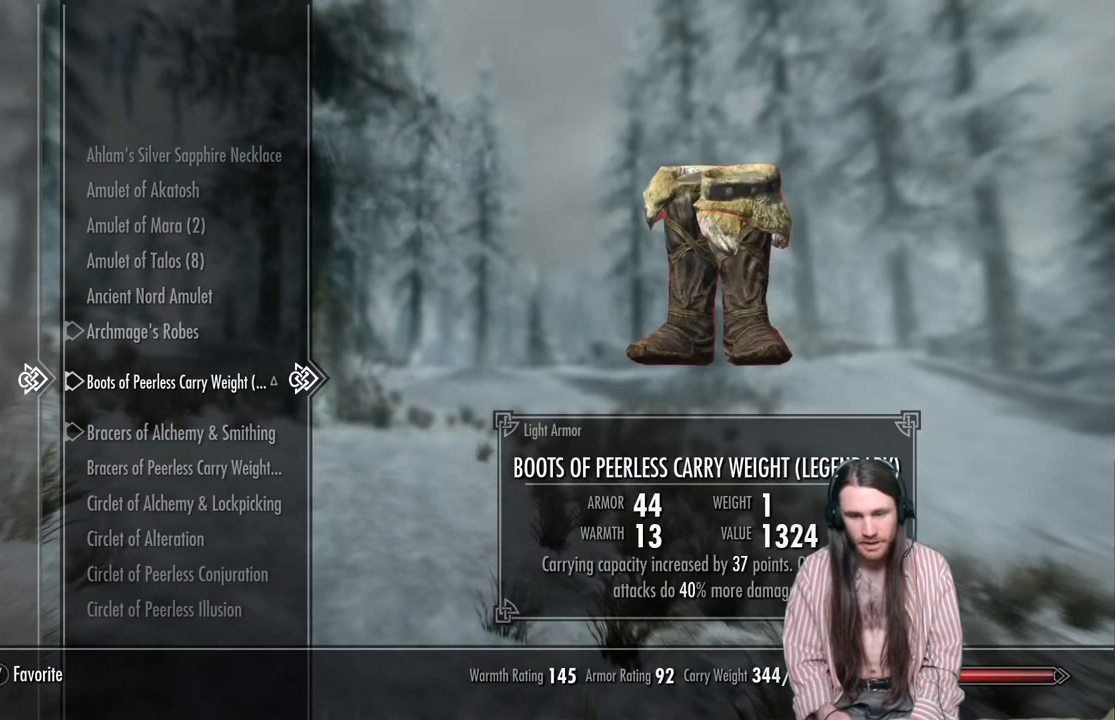
{"buttons": ["DPAD_DOWN"], "left_stick": "center", "right_stick": "center", "events": []}
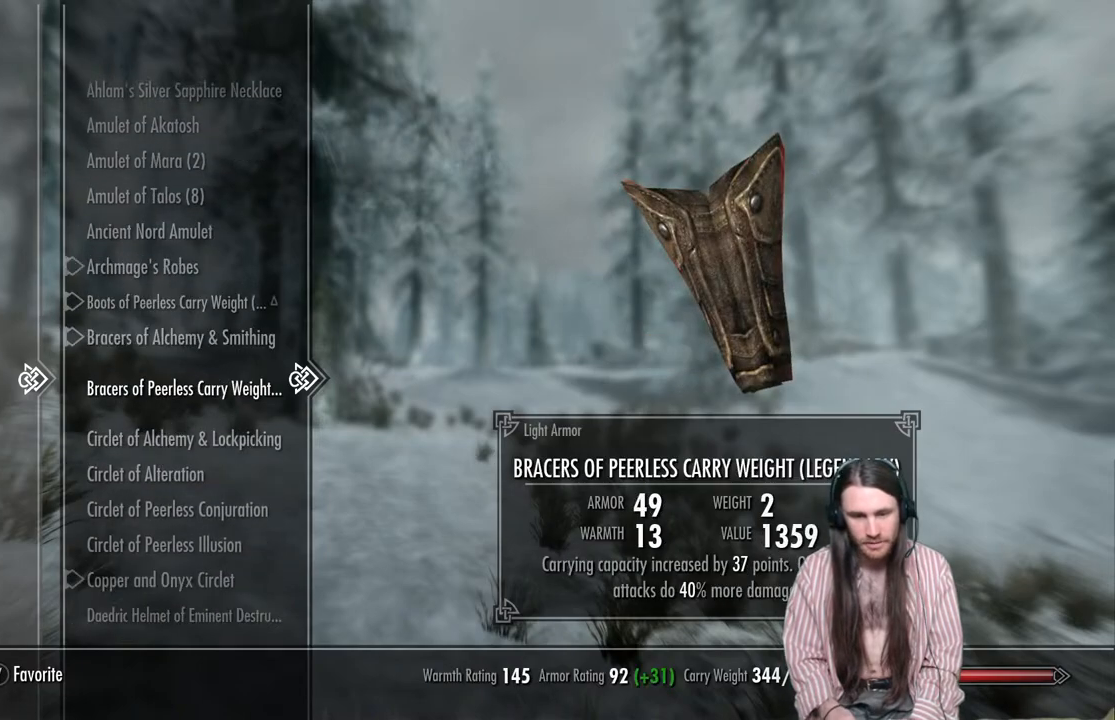
{"buttons": [], "left_stick": "center", "right_stick": "center", "events": [[117, "DPAD_DOWN", "up"]]}
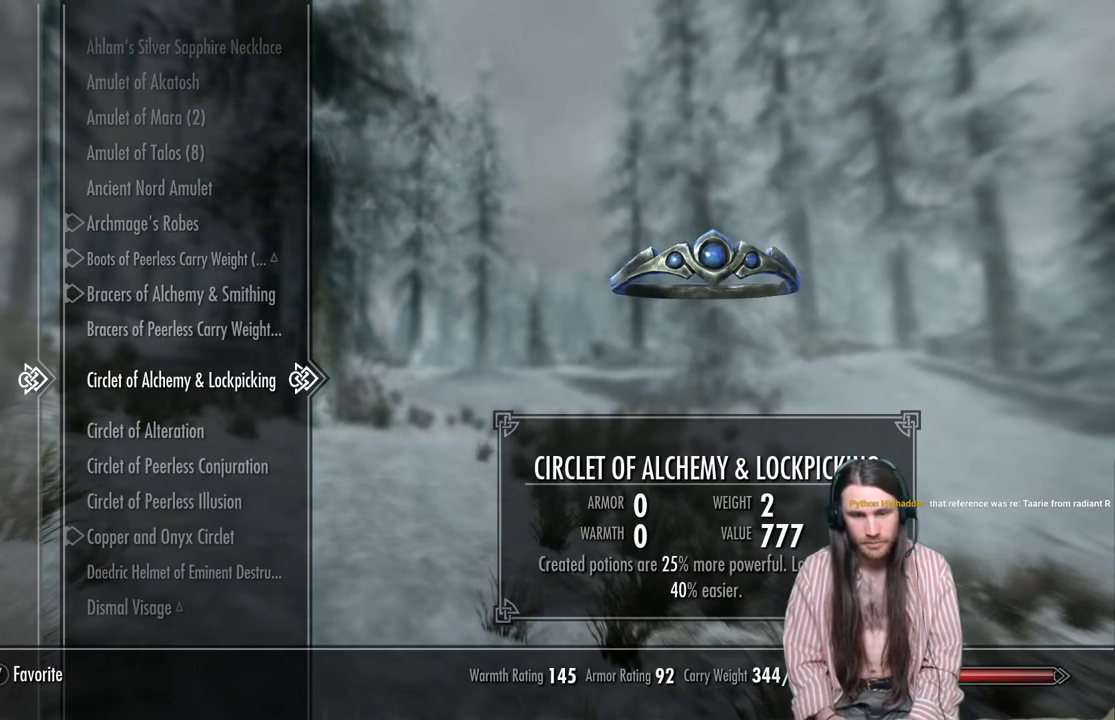
{"buttons": [], "left_stick": "center", "right_stick": "center", "events": []}
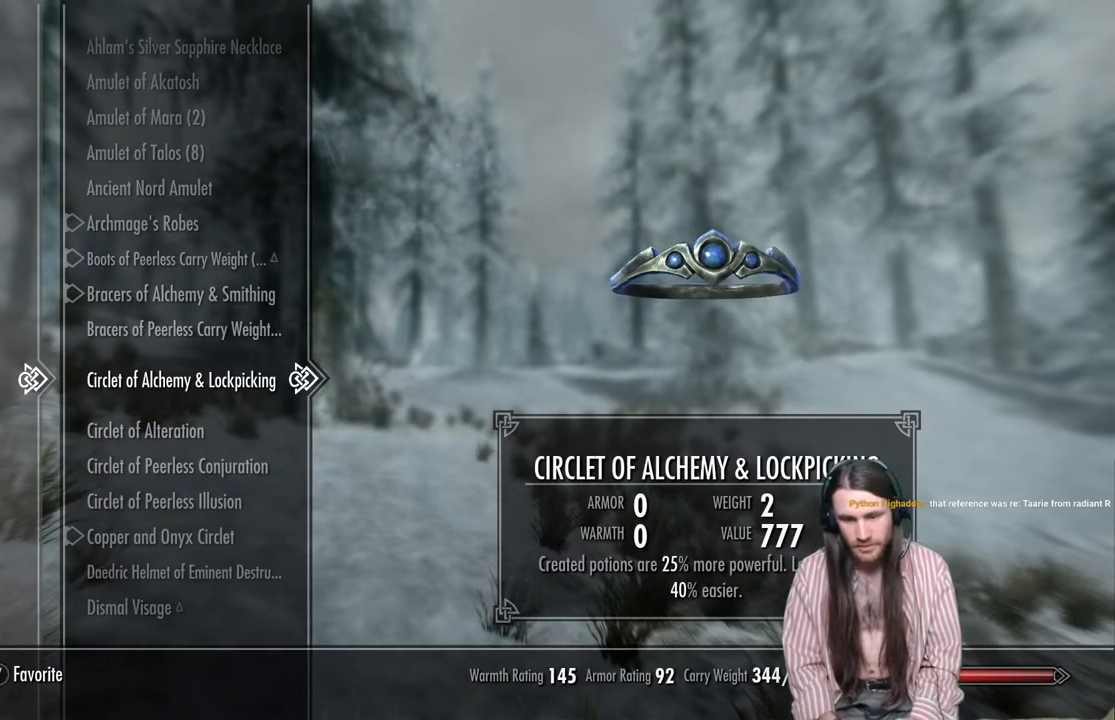
{"buttons": [], "left_stick": "center", "right_stick": "center", "events": [[83, "DPAD_DOWN", "down"], [217, "DPAD_DOWN", "up"], [300, "DPAD_DOWN", "down"], [417, "DPAD_DOWN", "up"]]}
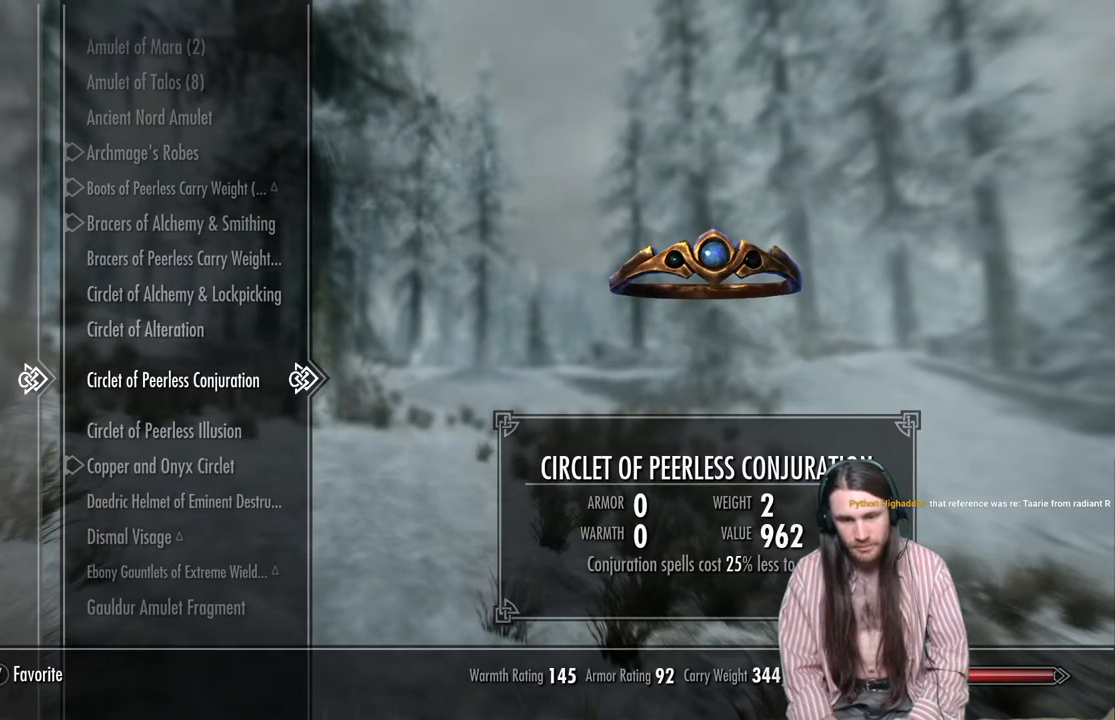
{"buttons": [], "left_stick": "center", "right_stick": "center", "events": [[33, "DPAD_DOWN", "down"], [183, "DPAD_DOWN", "up"]]}
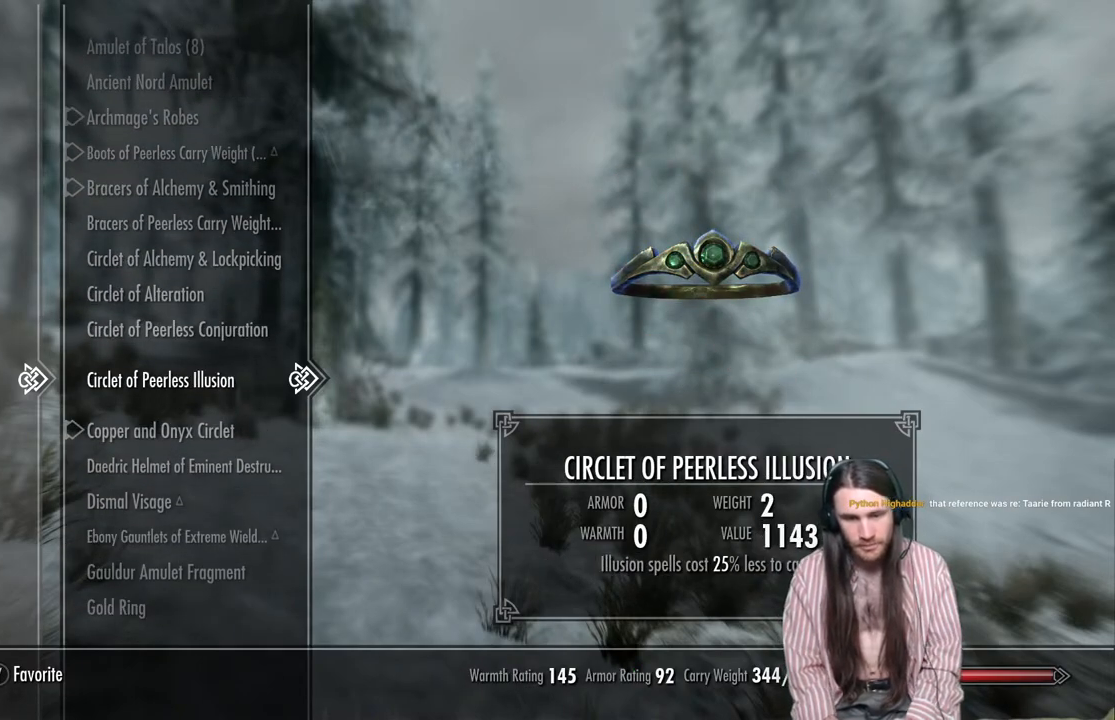
{"buttons": [], "left_stick": "center", "right_stick": "center", "events": [[217, "DPAD_DOWN", "down"], [367, "DPAD_DOWN", "up"]]}
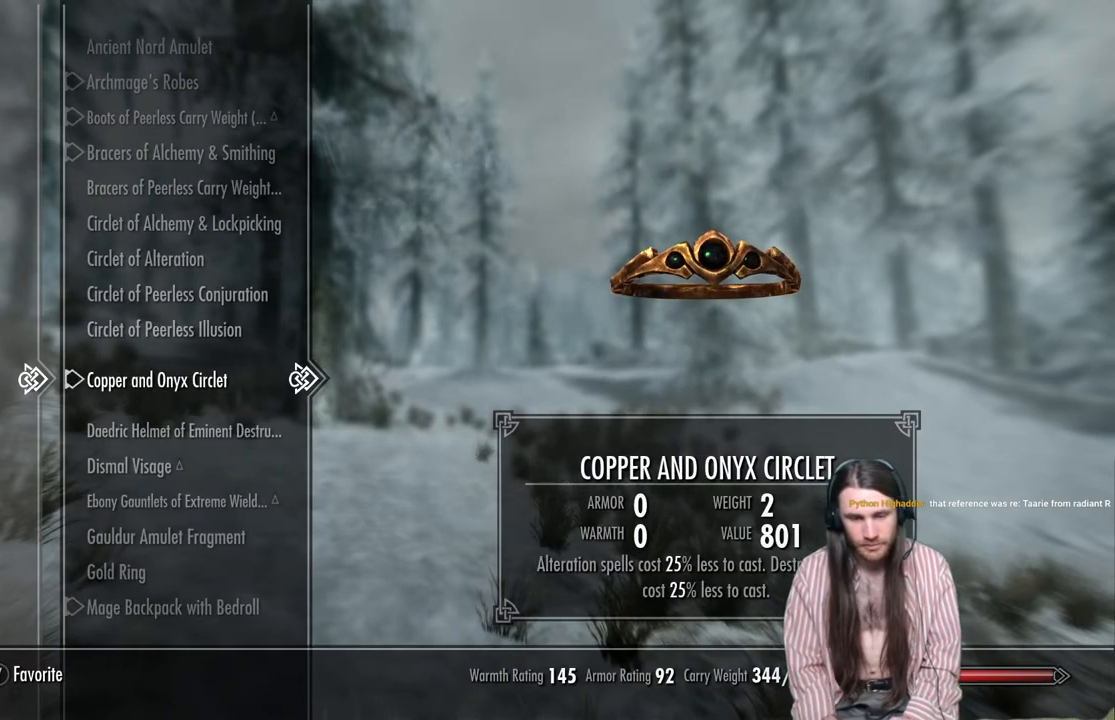
{"buttons": ["DPAD_DOWN"], "left_stick": "down", "right_stick": "center", "events": [[300, "DPAD_DOWN", "down"], [500, "left_stick", "down"]]}
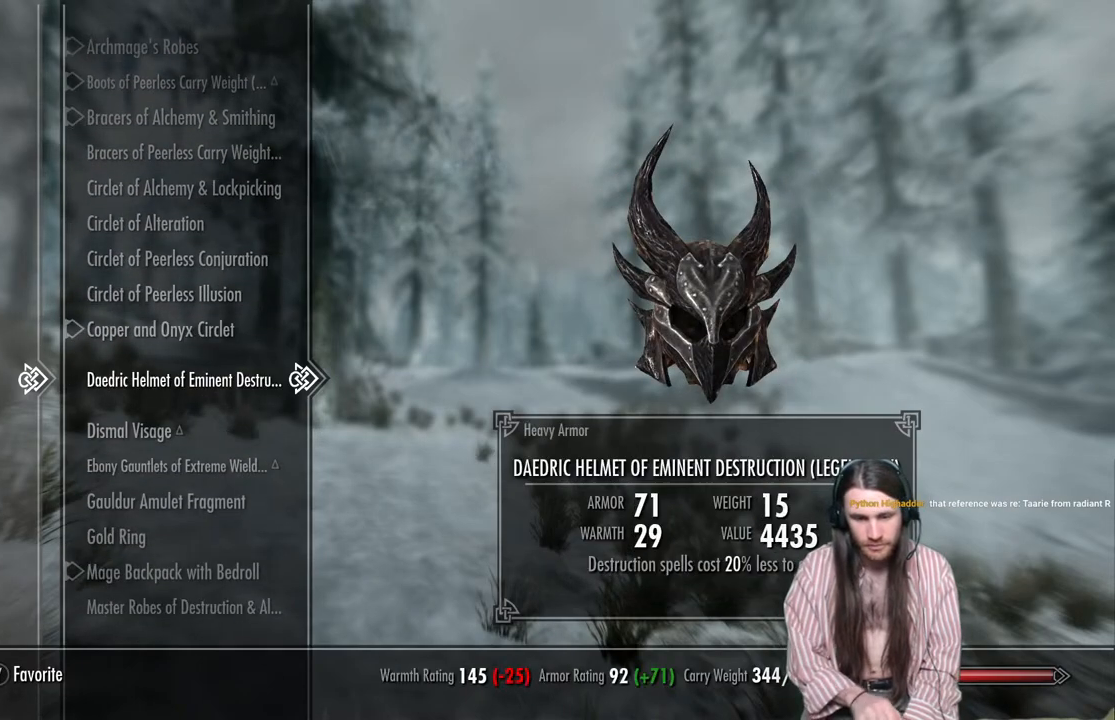
{"buttons": ["DPAD_DOWN"], "left_stick": "down", "right_stick": "center", "events": [[267, "left_stick", "center"], [317, "left_stick", "down"], [417, "left_stick", "center"], [467, "left_stick", "down"]]}
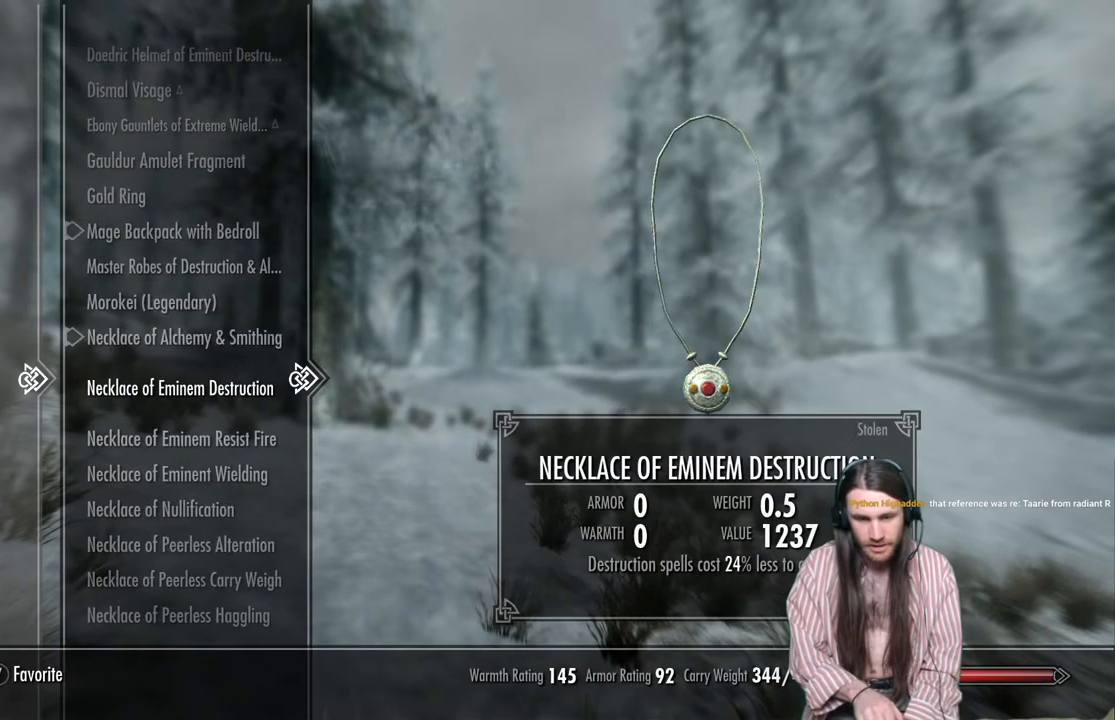
{"buttons": [], "left_stick": "center", "right_stick": "center", "events": [[67, "left_stick", "center"], [150, "left_stick", "down"], [250, "left_stick", "center"], [300, "left_stick", "down"], [400, "left_stick", "center"], [417, "DPAD_DOWN", "up"]]}